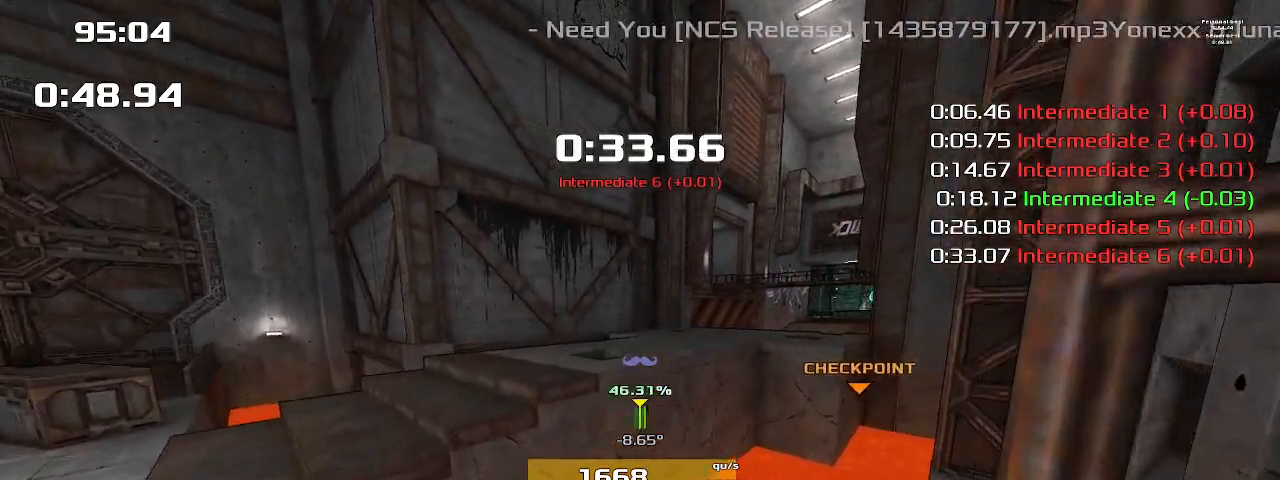
Gameplay with keyboard; each line is a JSON object with the keys held at the frame after it. "events" lists presses ("down") and releases ("up") of "1", "2", "down", "left", "right" and "up" between this image and that frame as [ms after this image, input, new state], when the widget could be followed in between. No other keys are recorded. Mouse input is not recorded. Not read: other_keys.
{"keys": ["right"], "events": []}
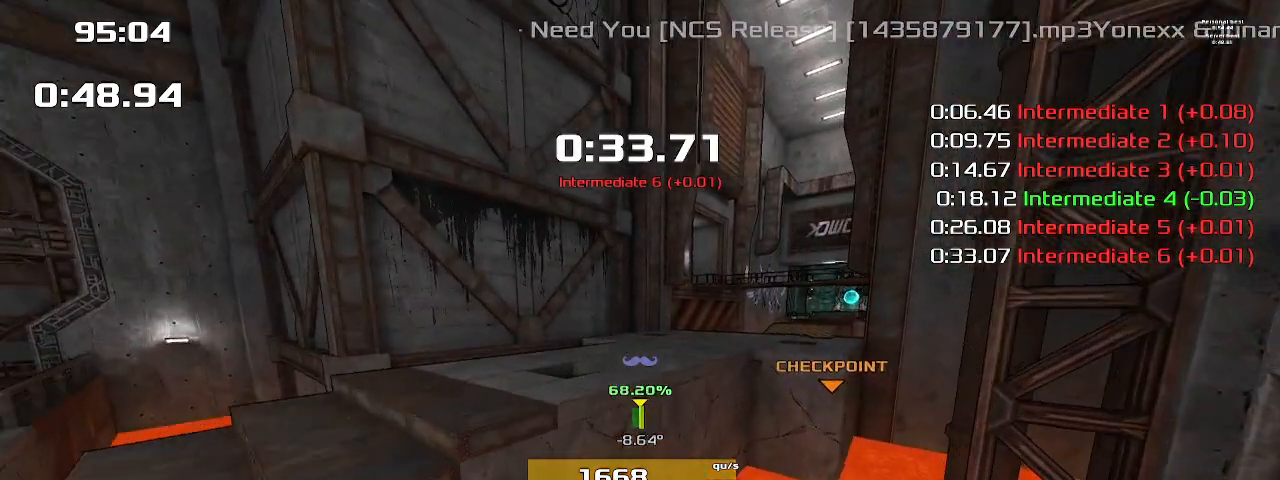
{"keys": ["right"], "events": []}
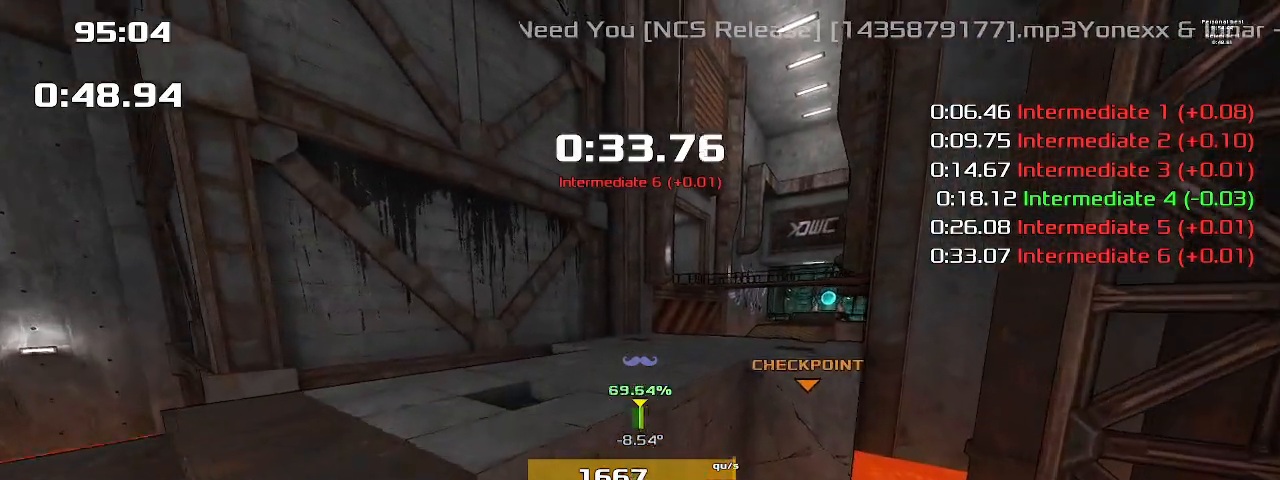
{"keys": ["right"], "events": []}
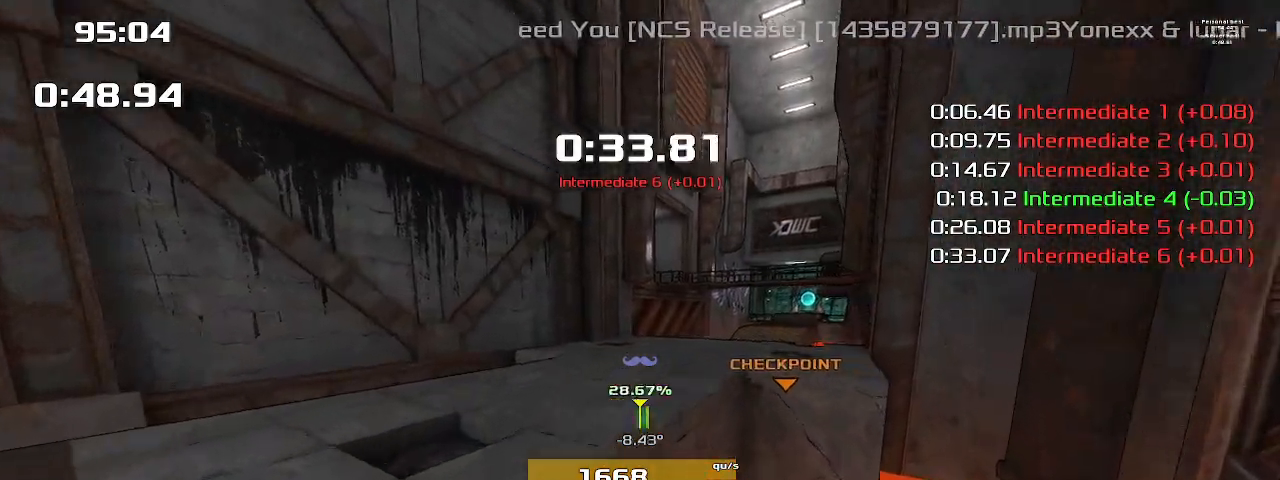
{"keys": ["right"], "events": []}
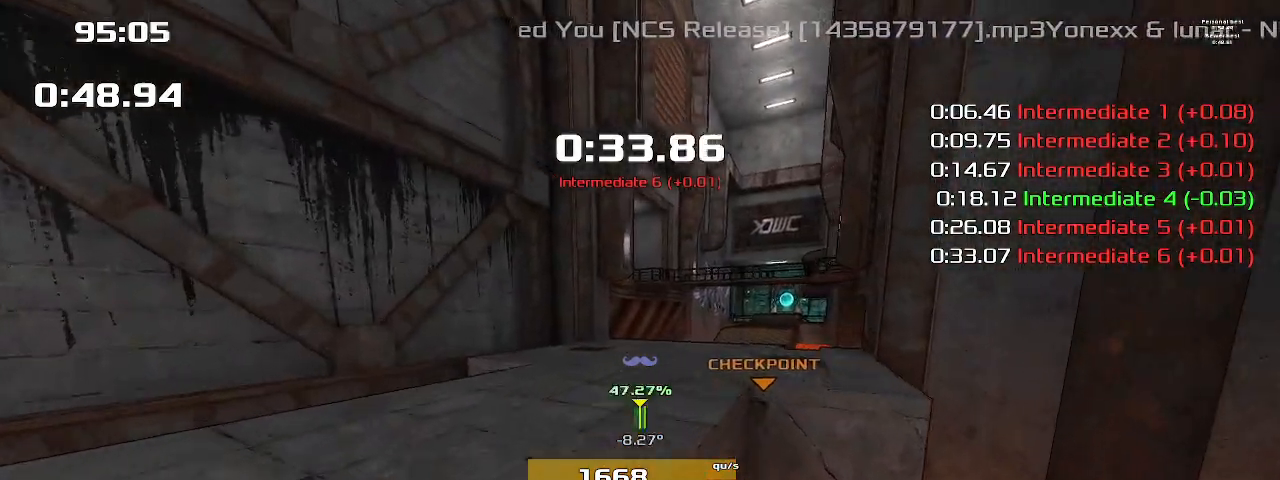
{"keys": ["right"], "events": []}
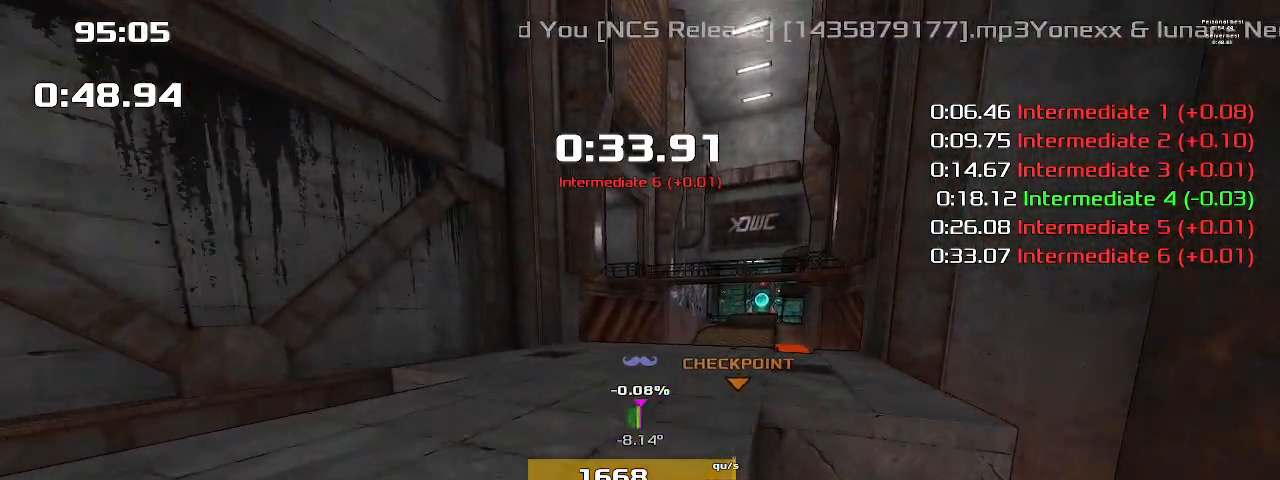
{"keys": ["right"], "events": []}
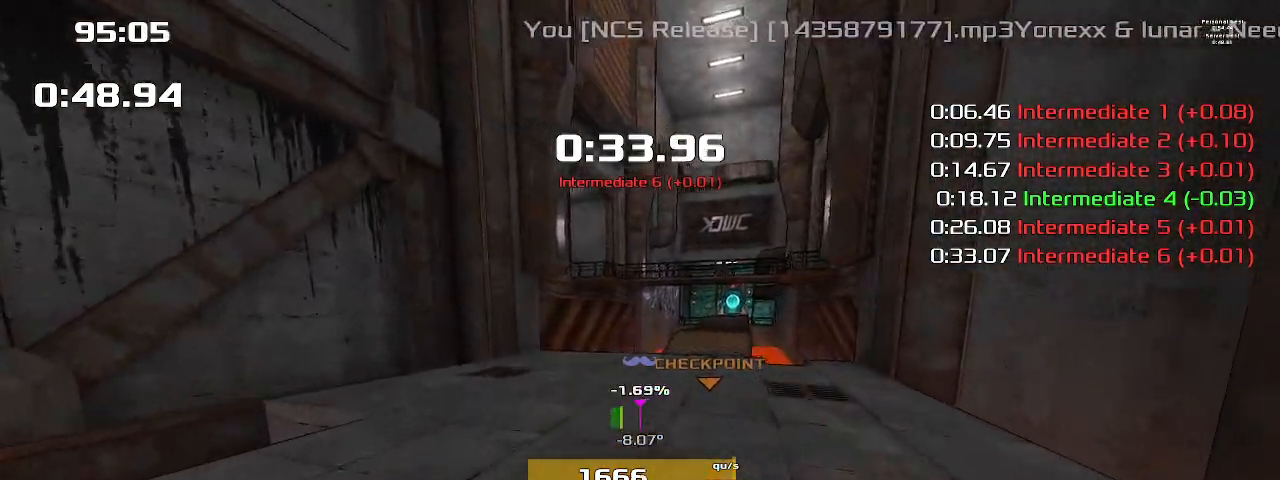
{"keys": ["right", "up"], "events": [[400, "up", "down"]]}
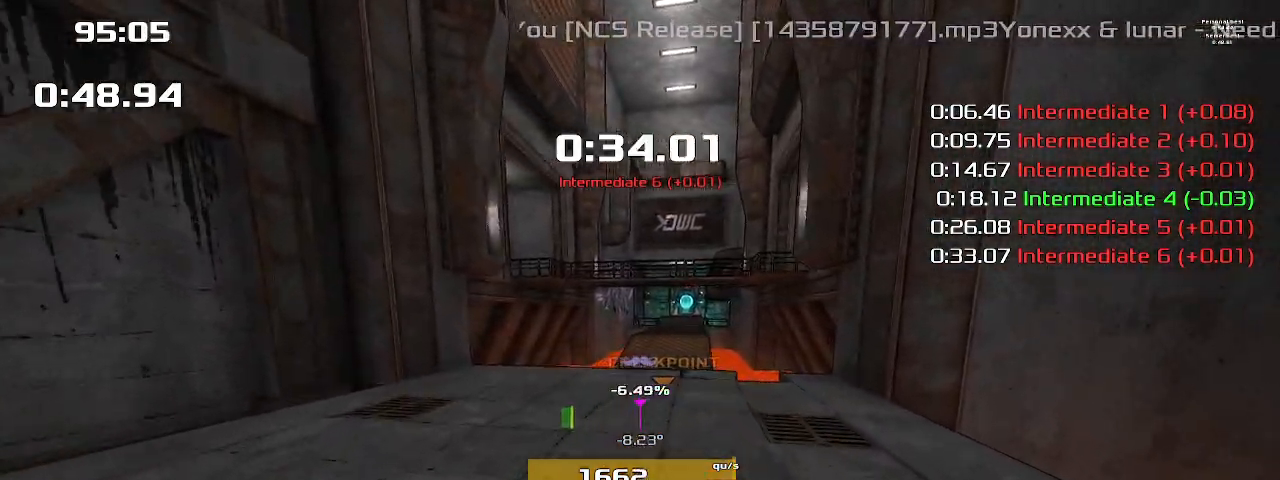
{"keys": ["up"], "events": [[233, "right", "up"]]}
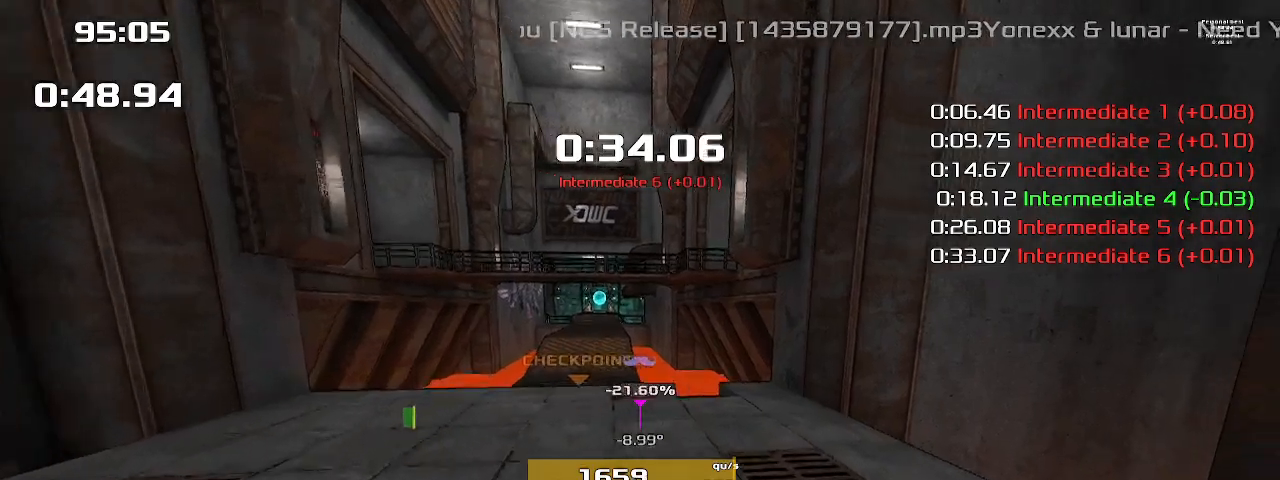
{"keys": ["up"], "events": []}
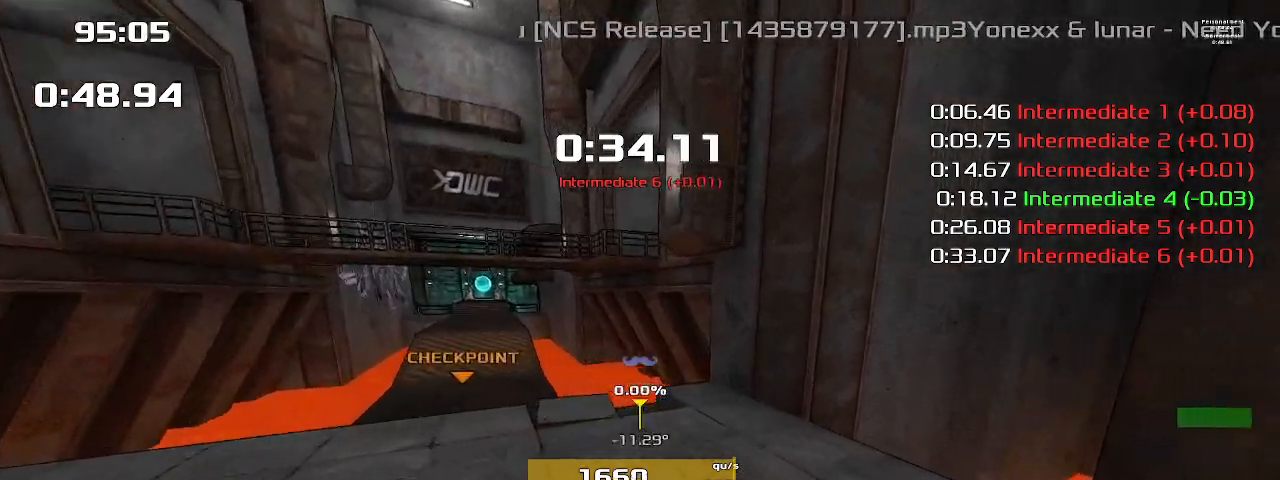
{"keys": ["right", "up"], "events": [[400, "right", "down"]]}
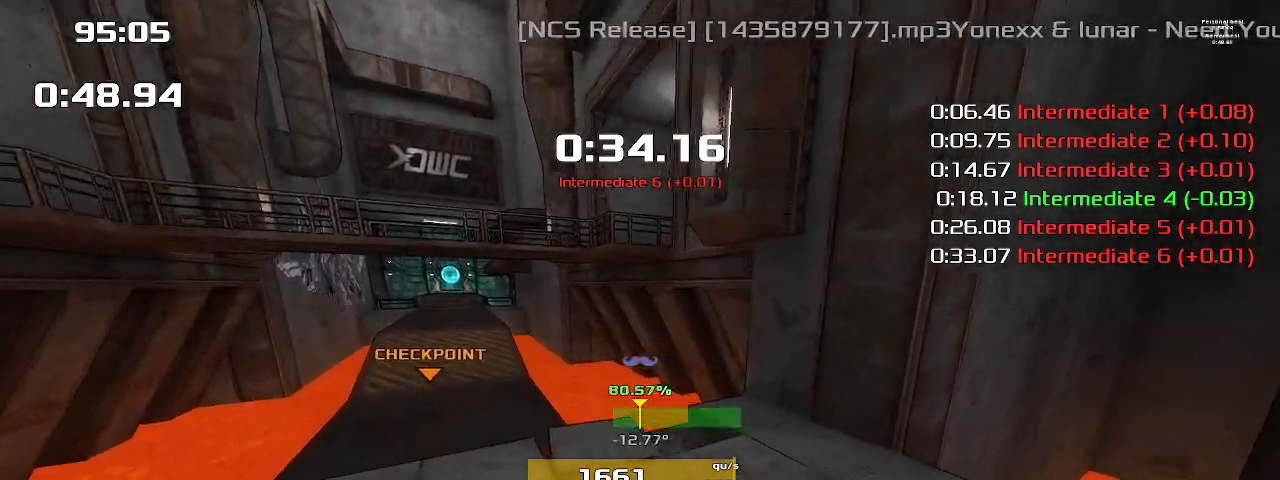
{"keys": ["right", "up"], "events": []}
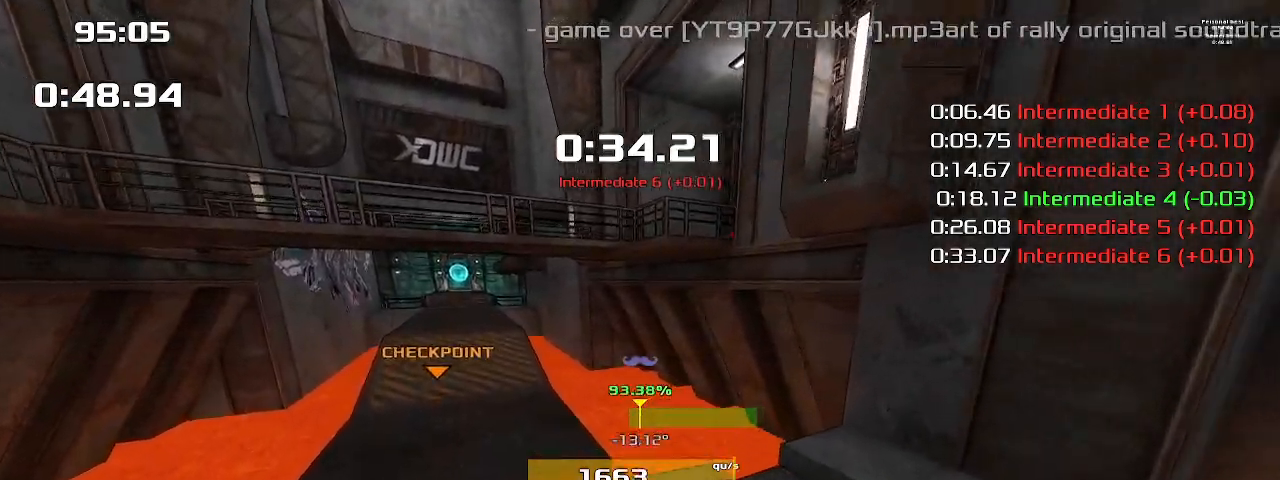
{"keys": ["right", "up"], "events": []}
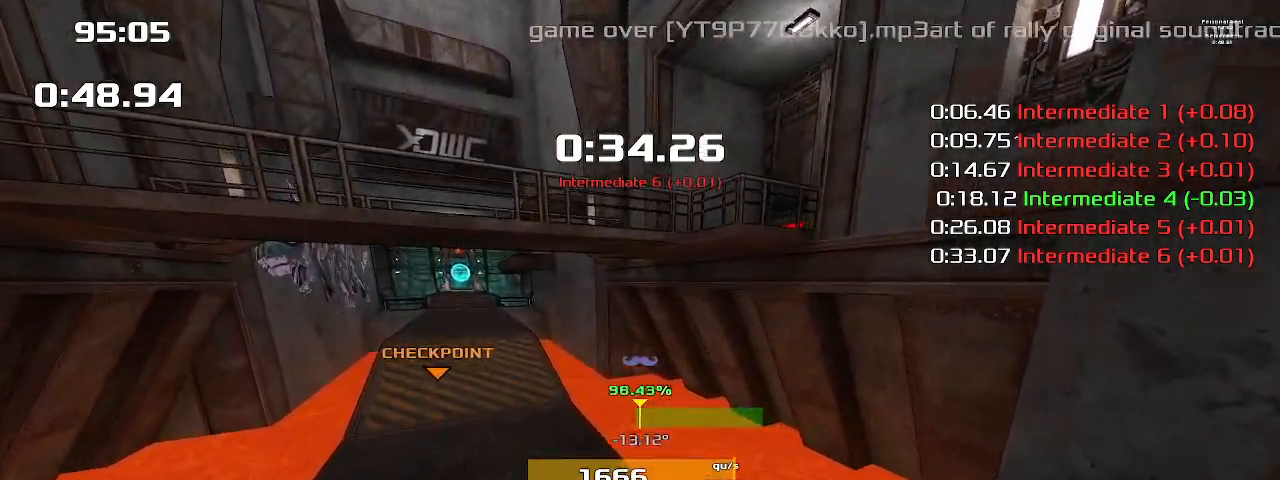
{"keys": ["right", "up"], "events": []}
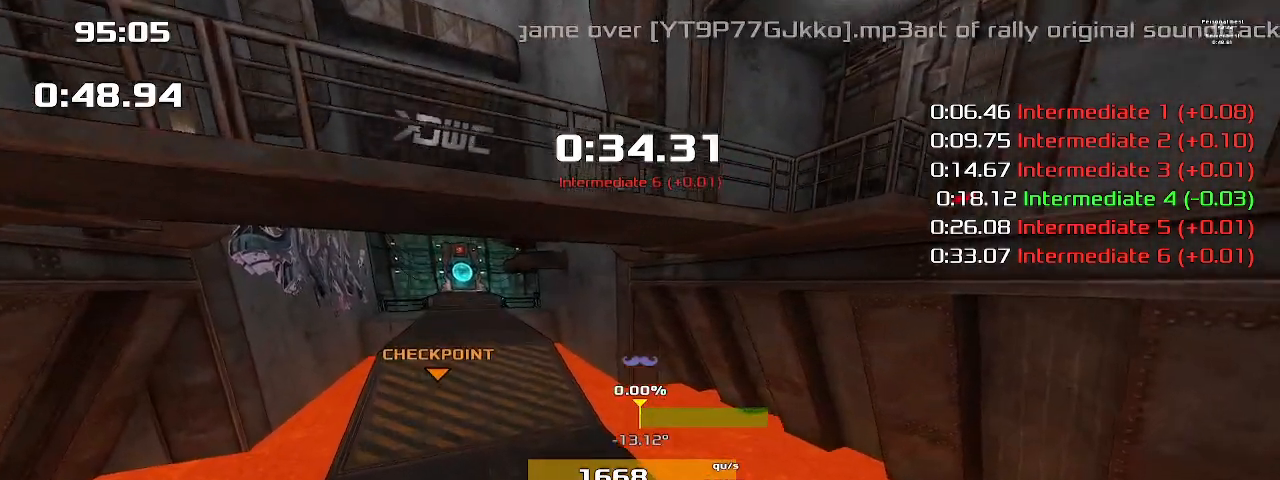
{"keys": ["right", "up"], "events": []}
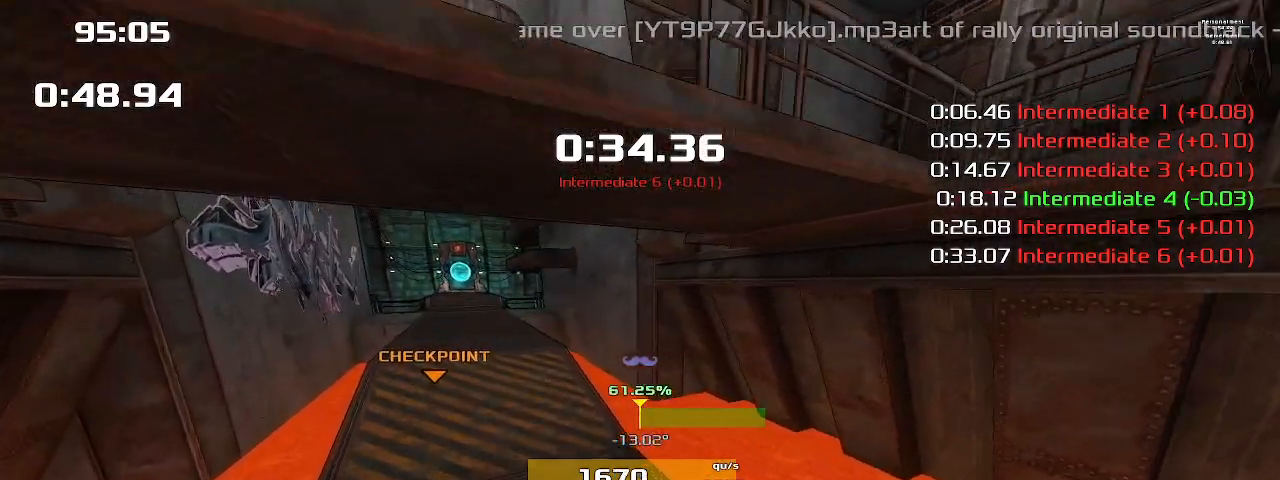
{"keys": ["right", "up"], "events": []}
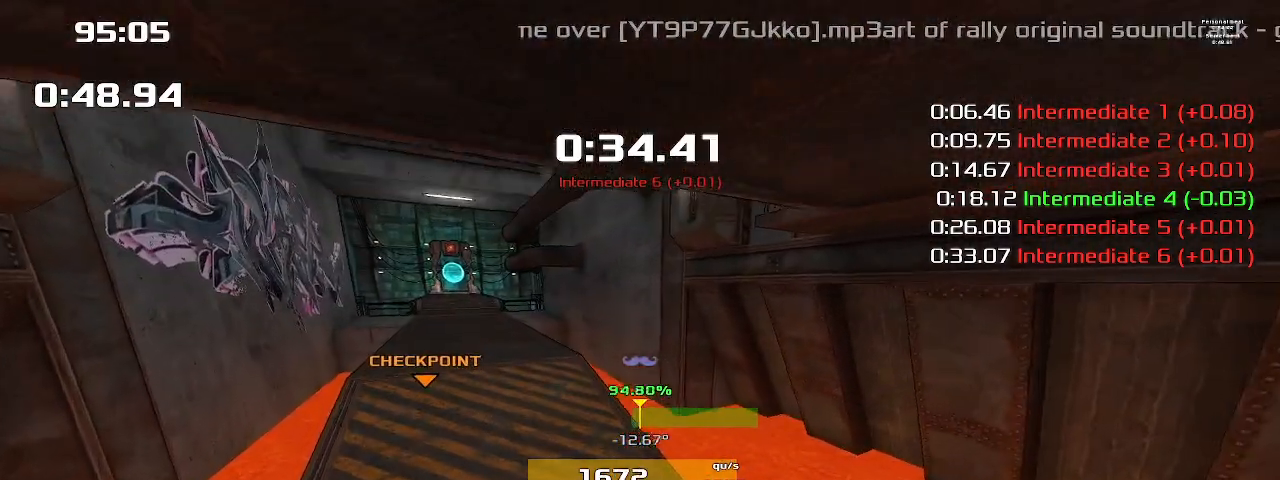
{"keys": ["right", "up"], "events": []}
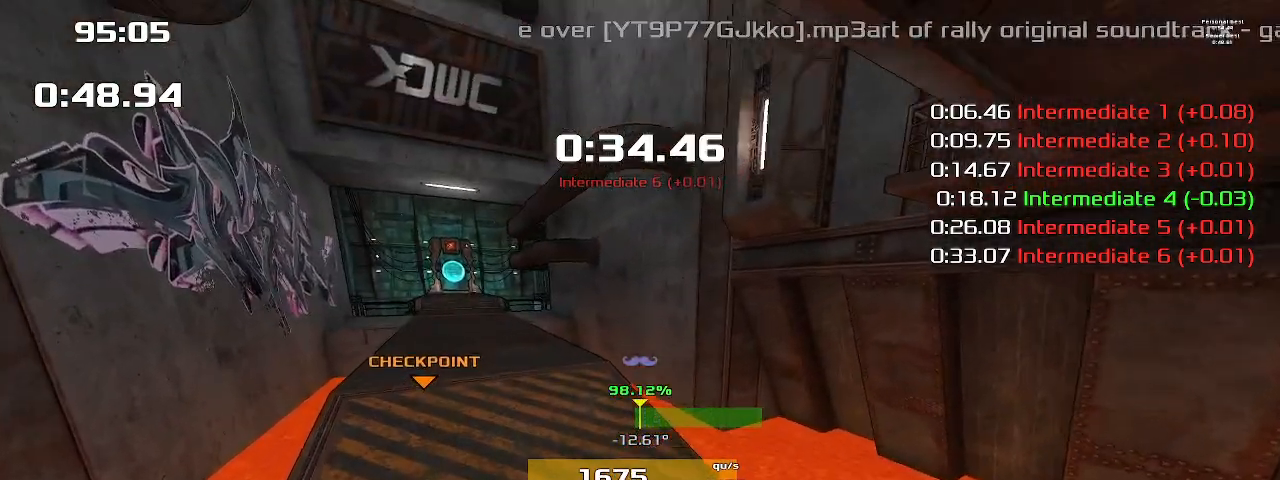
{"keys": ["right", "up"], "events": []}
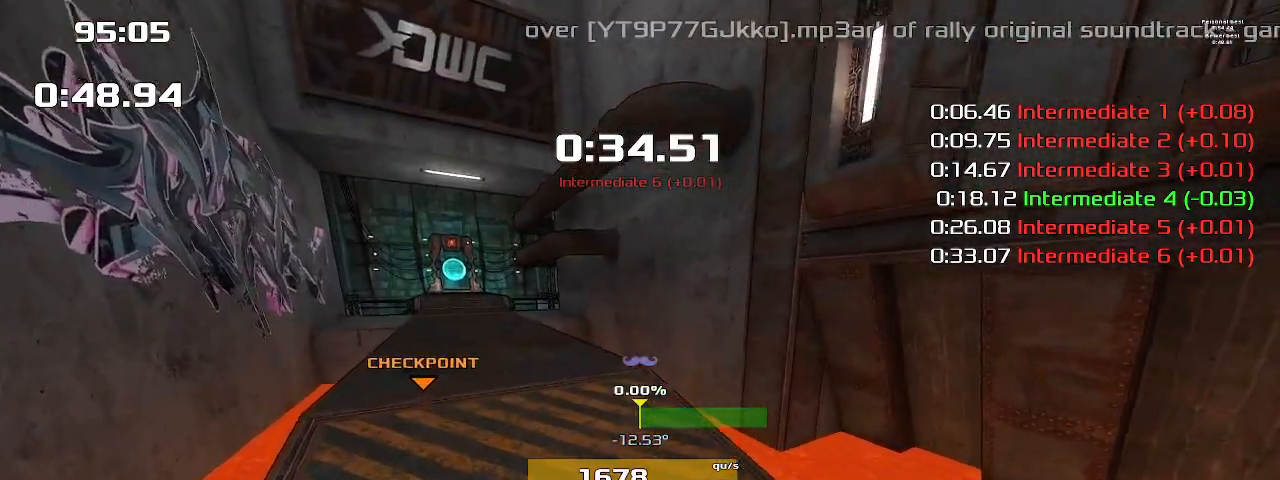
{"keys": ["right", "up"], "events": []}
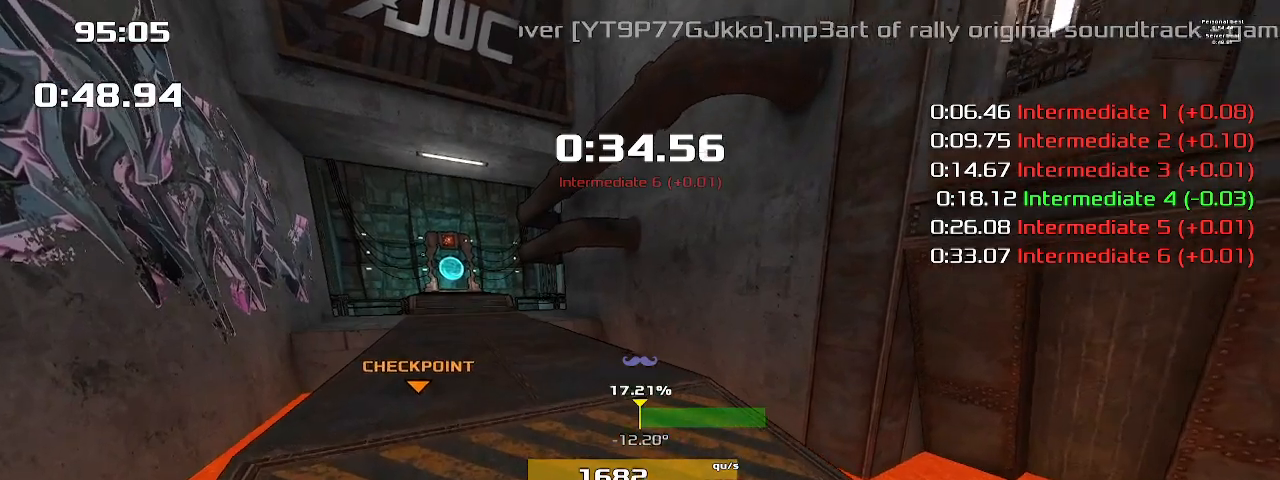
{"keys": ["right", "up"], "events": []}
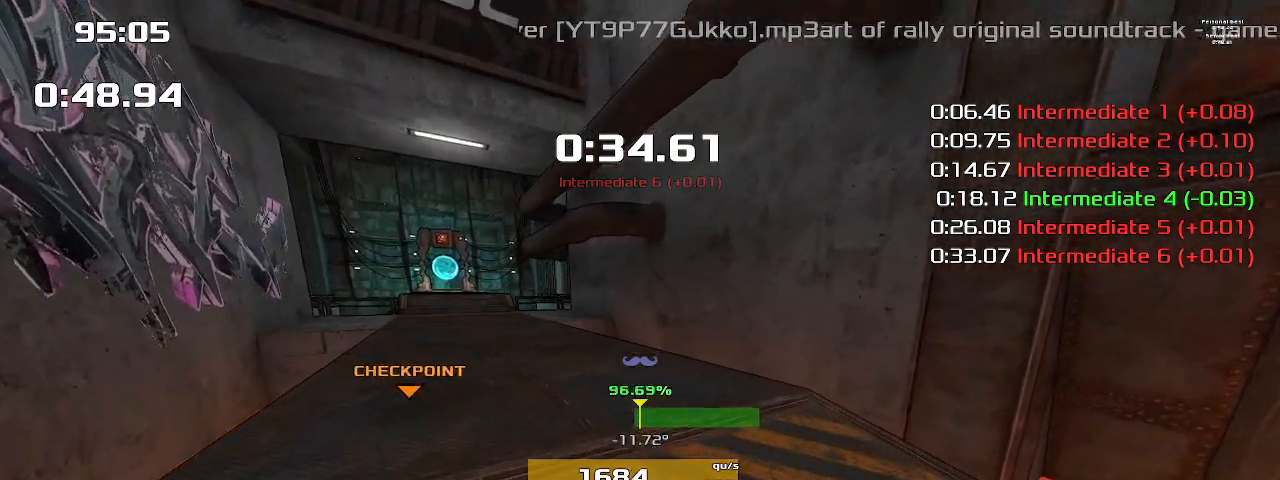
{"keys": ["right", "up"], "events": []}
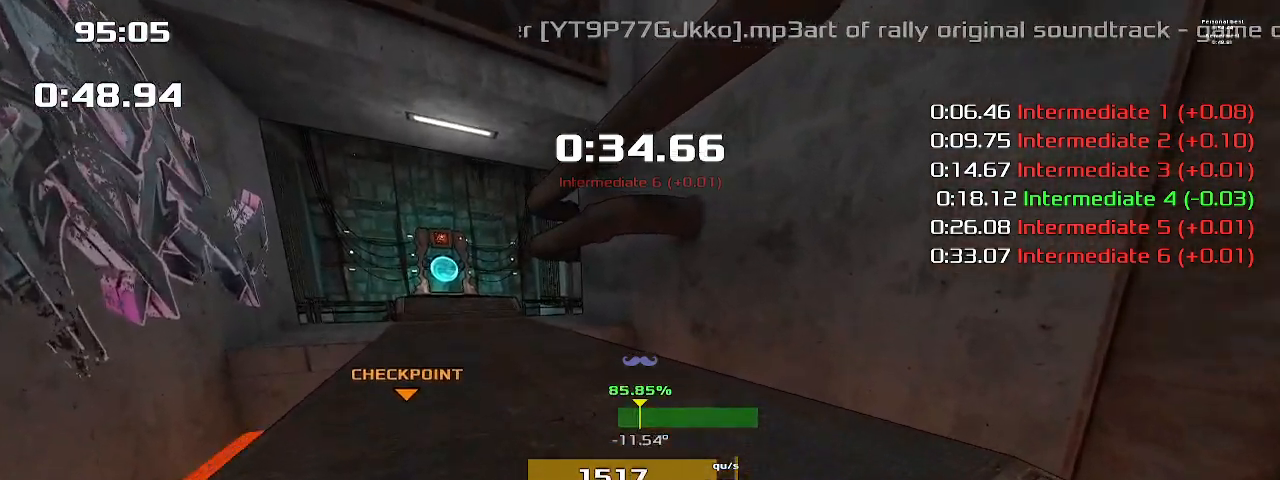
{"keys": ["right", "up"], "events": []}